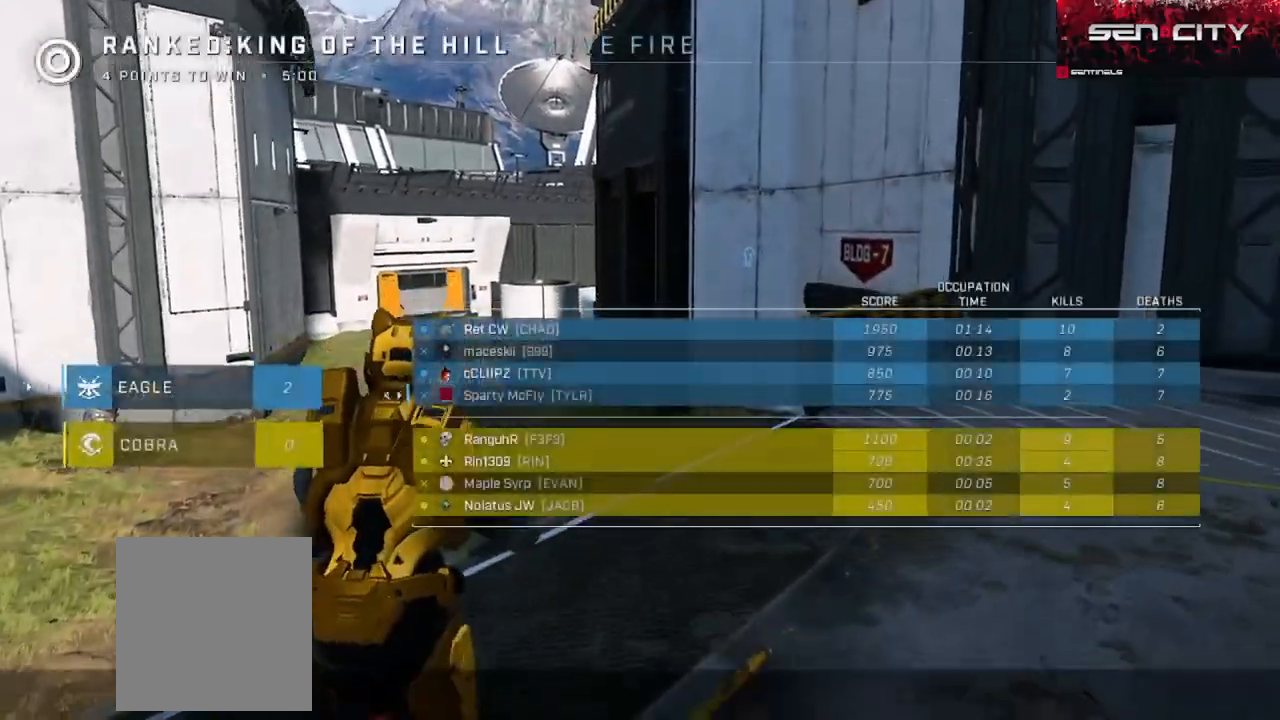
Gameplay with a controller (Xbox layout); each line is a JSON object with the inputs held at the frame after it. "events" lists button and stick changes between this image and that frame as [ms after this image, input, new state], when the widget could be followed in between.
{"buttons": [], "left_stick": "center", "right_stick": "center", "events": [[117, "SELECT", "up"], [251, "R1", "down"], [367, "R1", "up"]]}
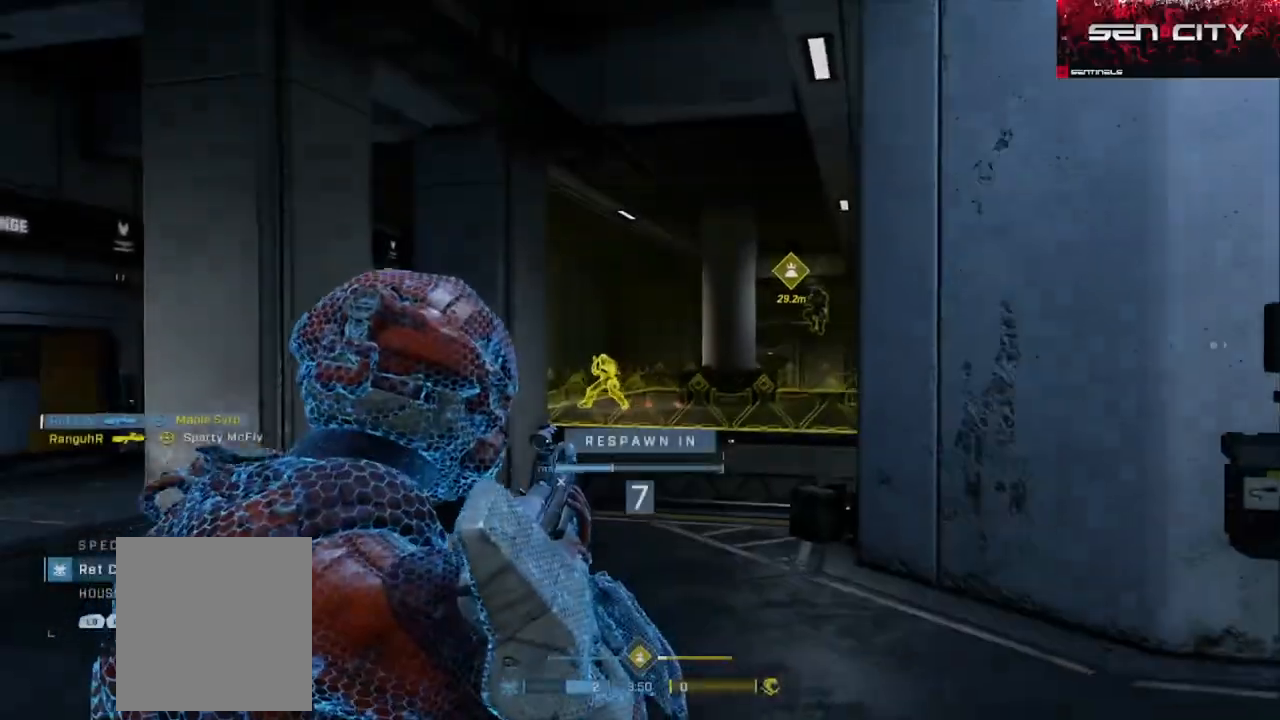
{"buttons": [], "left_stick": "center", "right_stick": "left", "events": [[17, "R1", "down"], [150, "R1", "up"], [300, "right_stick", "right"], [417, "right_stick", "up"], [467, "right_stick", "left"]]}
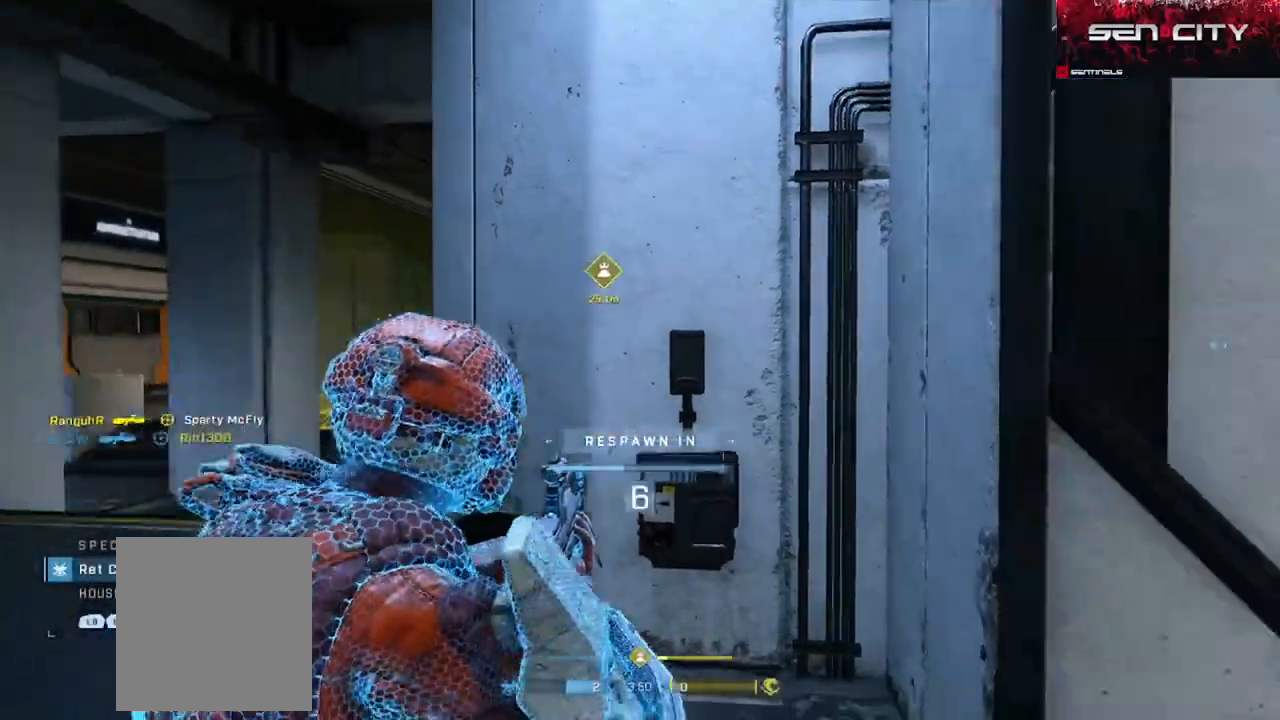
{"buttons": [], "left_stick": "center", "right_stick": "center", "events": [[17, "right_stick", "down"], [101, "right_stick", "right"], [151, "right_stick", "up"], [201, "right_stick", "left"], [251, "right_stick", "down"], [334, "right_stick", "right"], [401, "right_stick", "center"]]}
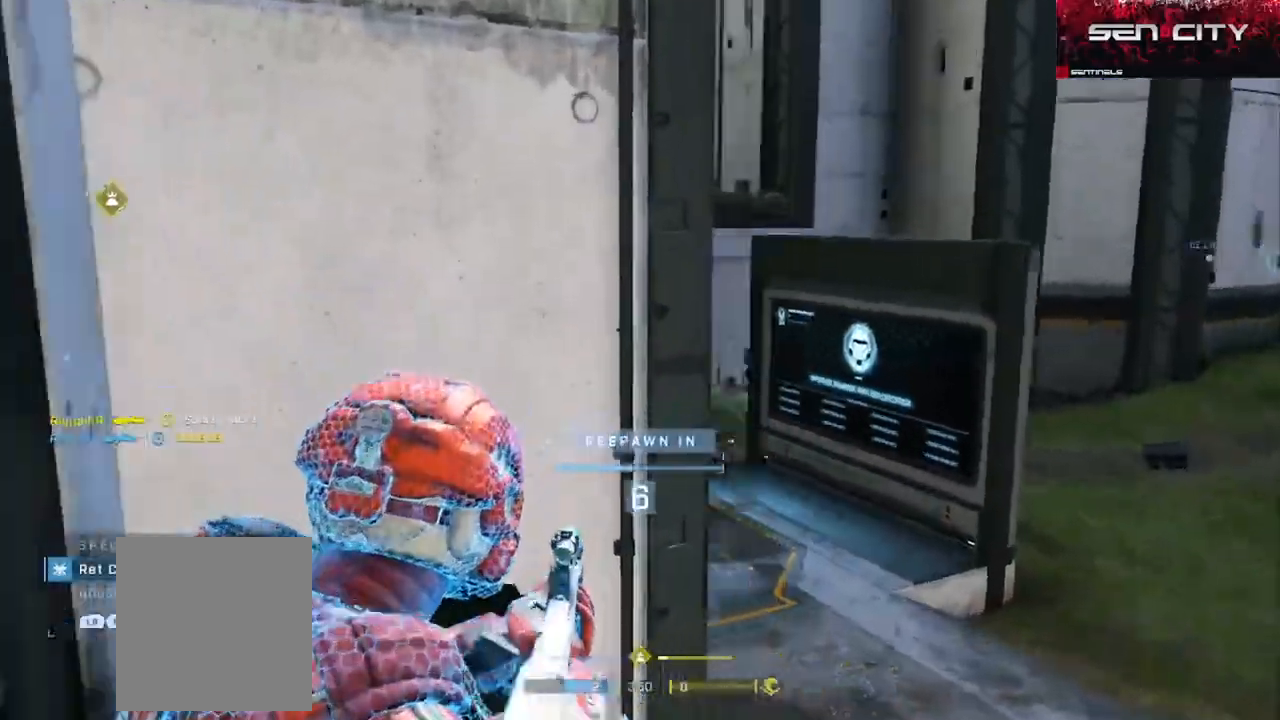
{"buttons": ["R1"], "left_stick": "center", "right_stick": "center", "events": [[17, "R1", "down"], [117, "R1", "up"], [484, "R1", "down"]]}
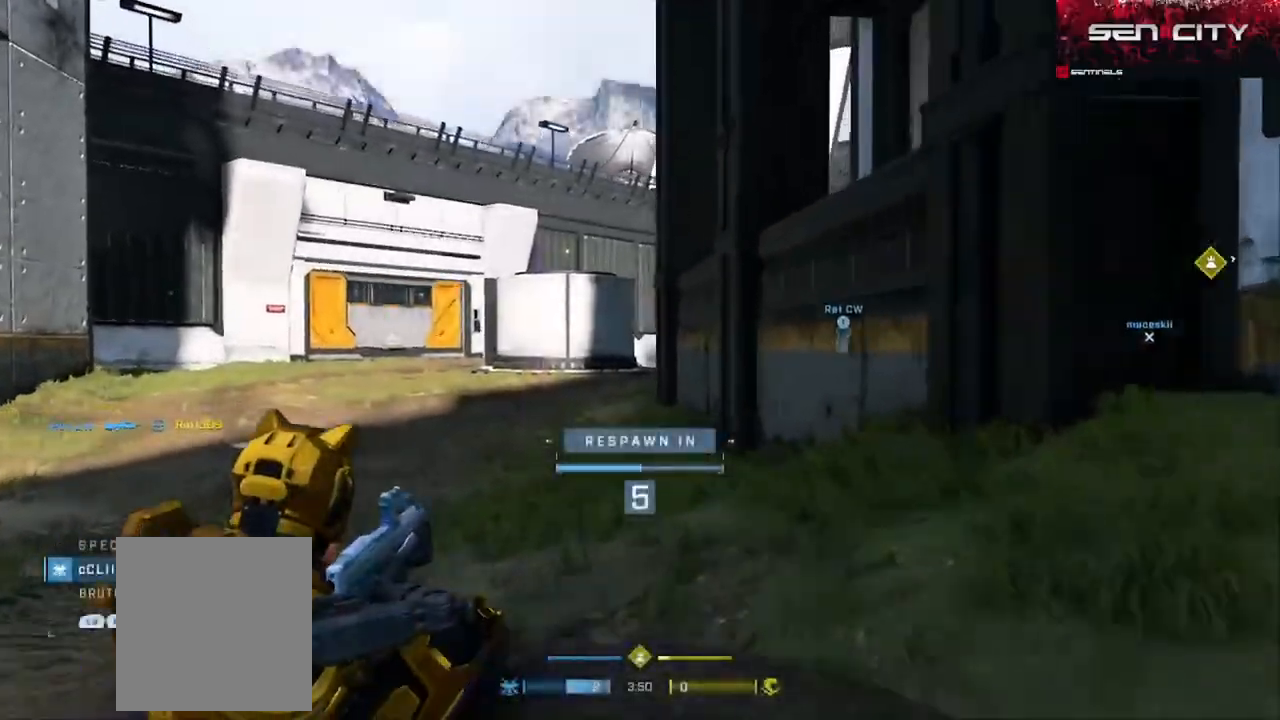
{"buttons": [], "left_stick": "center", "right_stick": "center", "events": [[117, "R1", "up"], [267, "R1", "down"], [384, "R1", "up"]]}
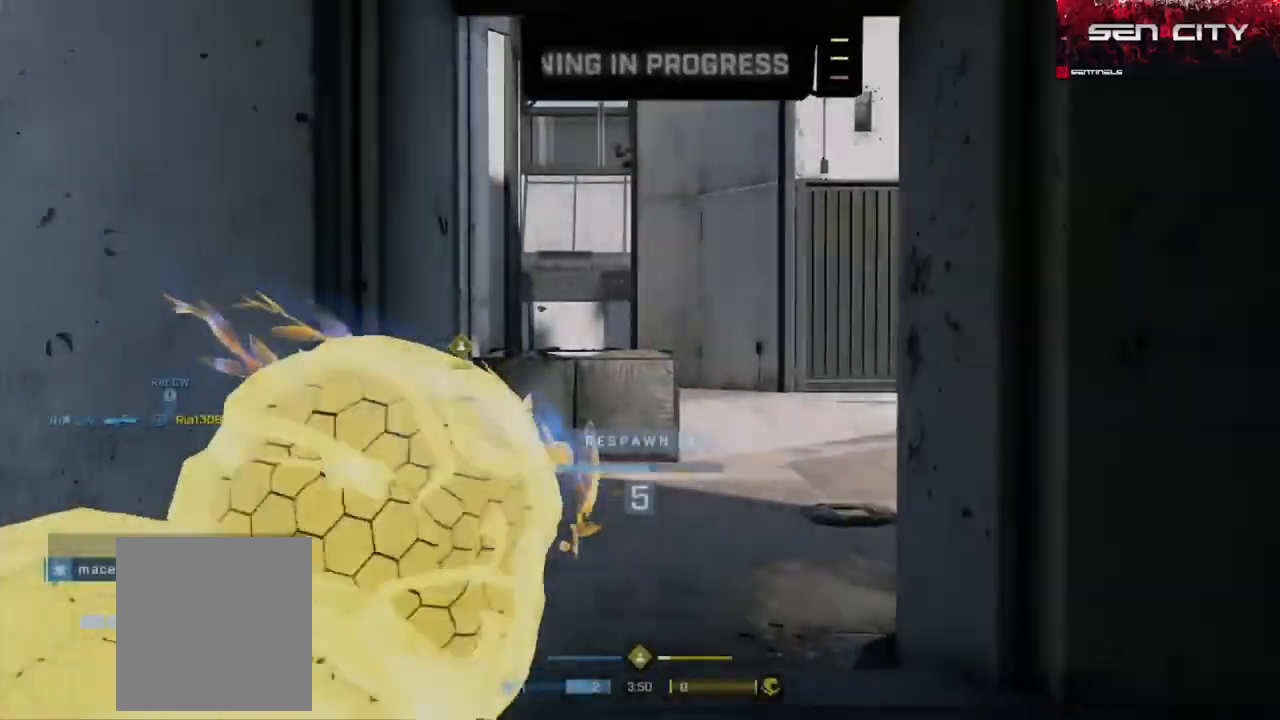
{"buttons": [], "left_stick": "up", "right_stick": "center", "events": [[150, "left_stick", "up"], [334, "R1", "down"], [450, "R1", "up"]]}
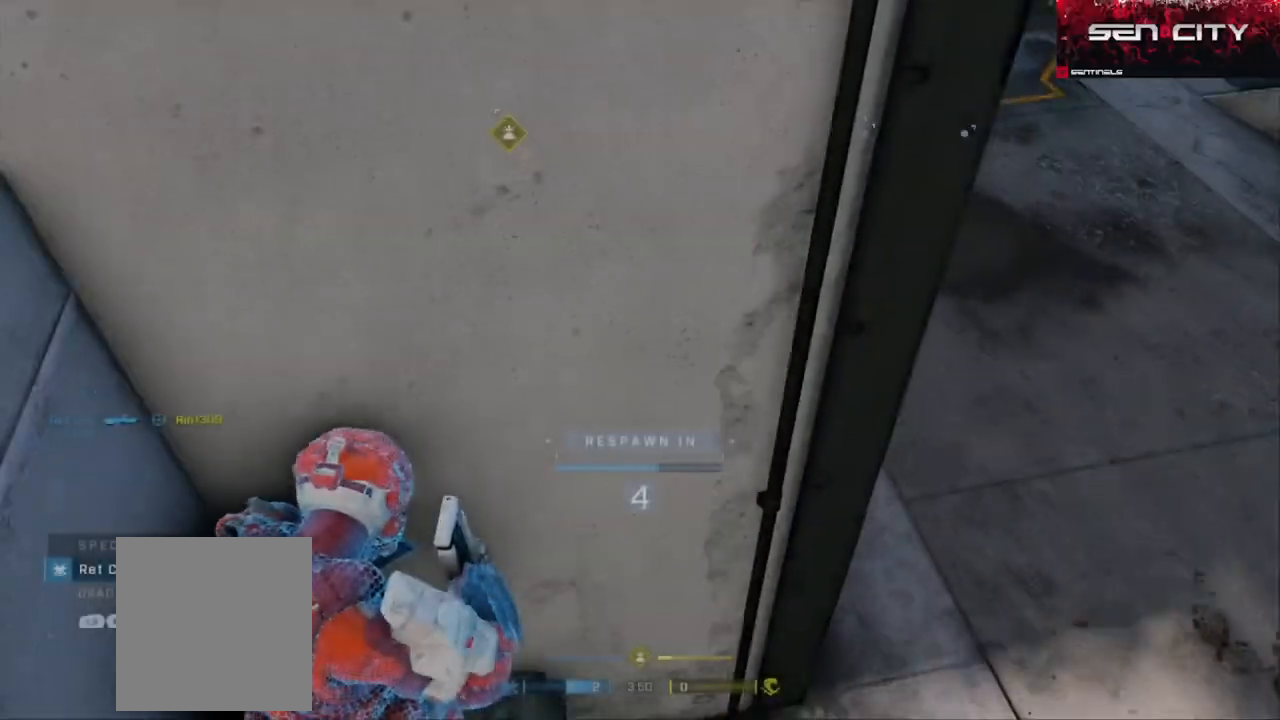
{"buttons": [], "left_stick": "up", "right_stick": "center", "events": [[317, "R1", "down"], [418, "R1", "up"]]}
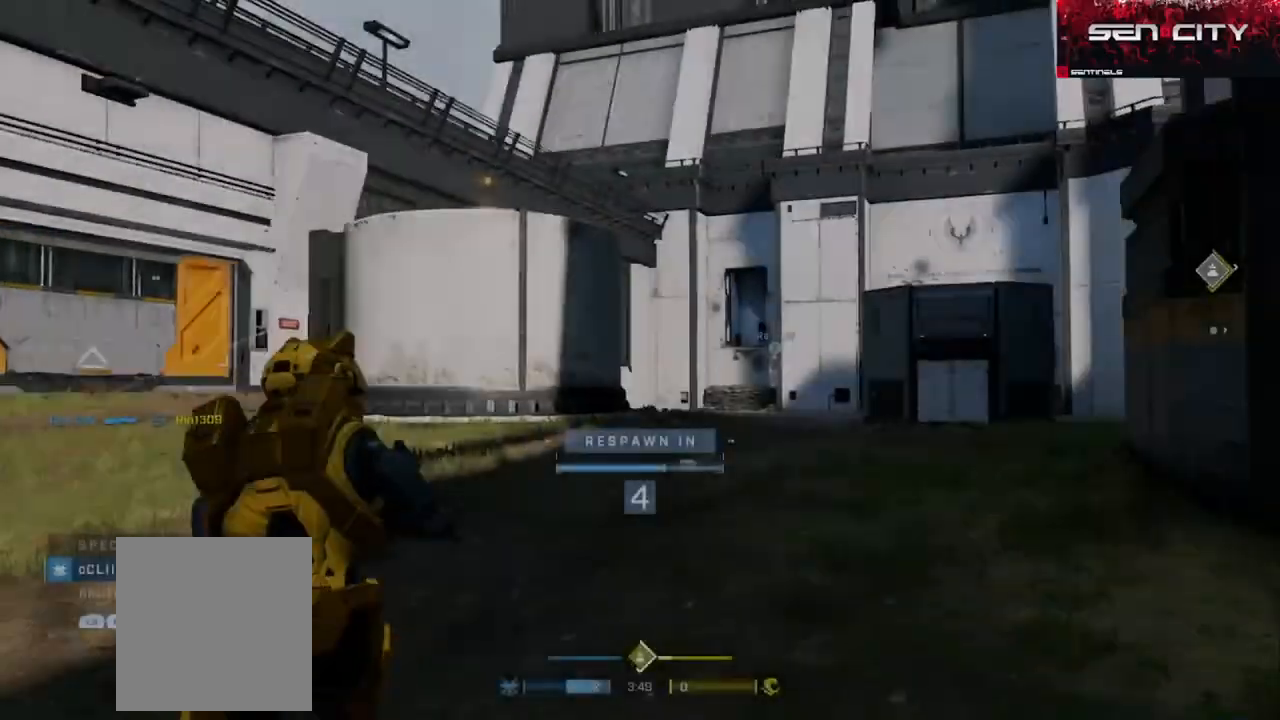
{"buttons": [], "left_stick": "up", "right_stick": "center", "events": [[250, "R1", "down"], [350, "R1", "up"]]}
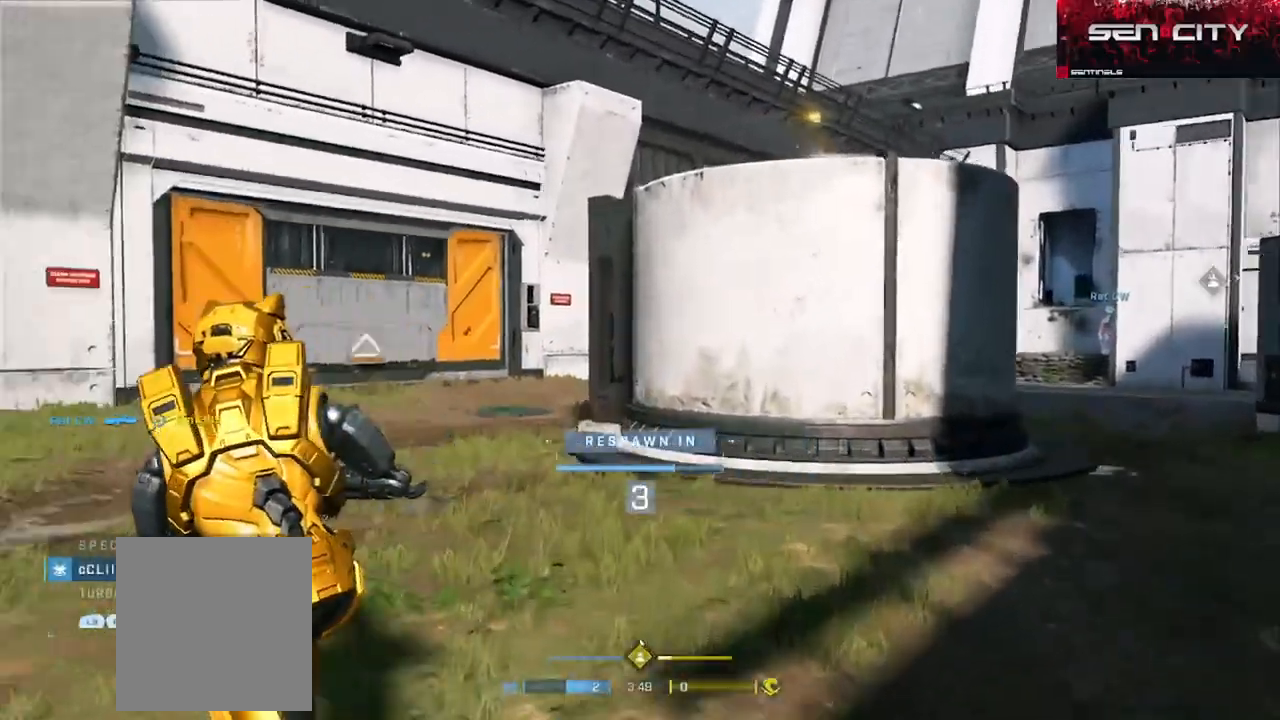
{"buttons": [], "left_stick": "up", "right_stick": "center", "events": [[67, "R1", "down"], [151, "R1", "up"]]}
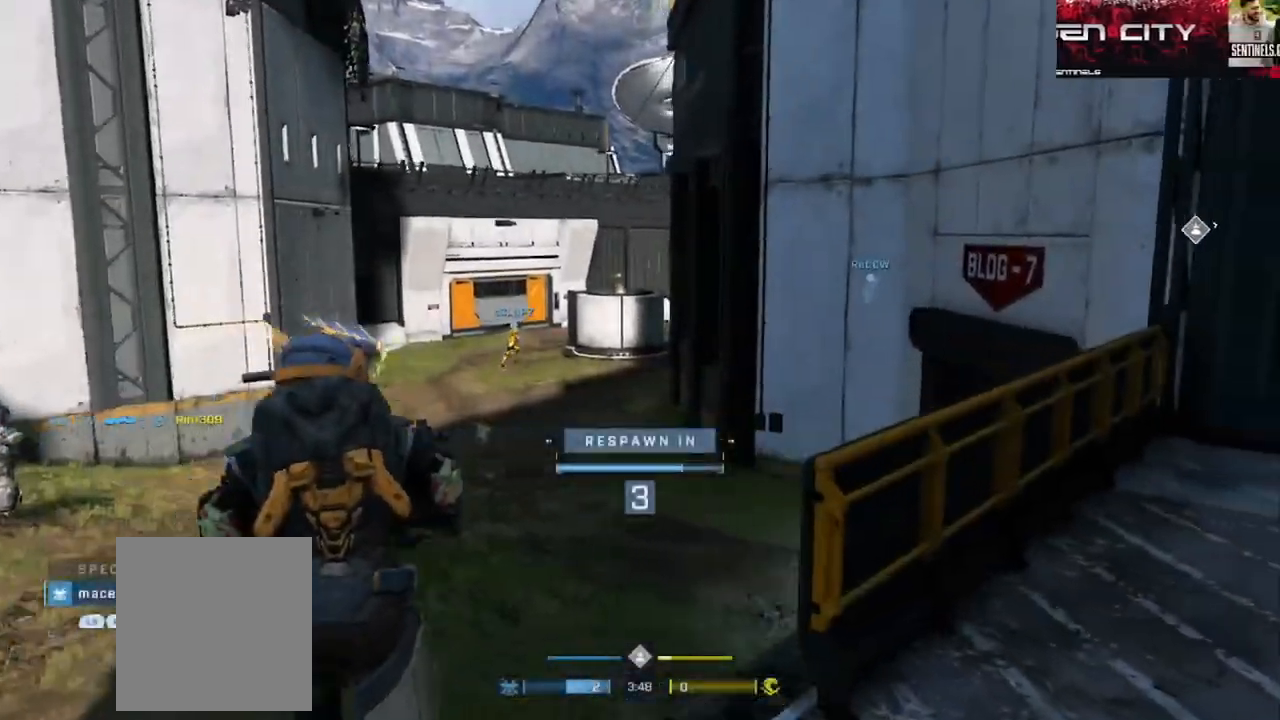
{"buttons": ["R1"], "left_stick": "up", "right_stick": "center", "events": [[434, "R1", "down"]]}
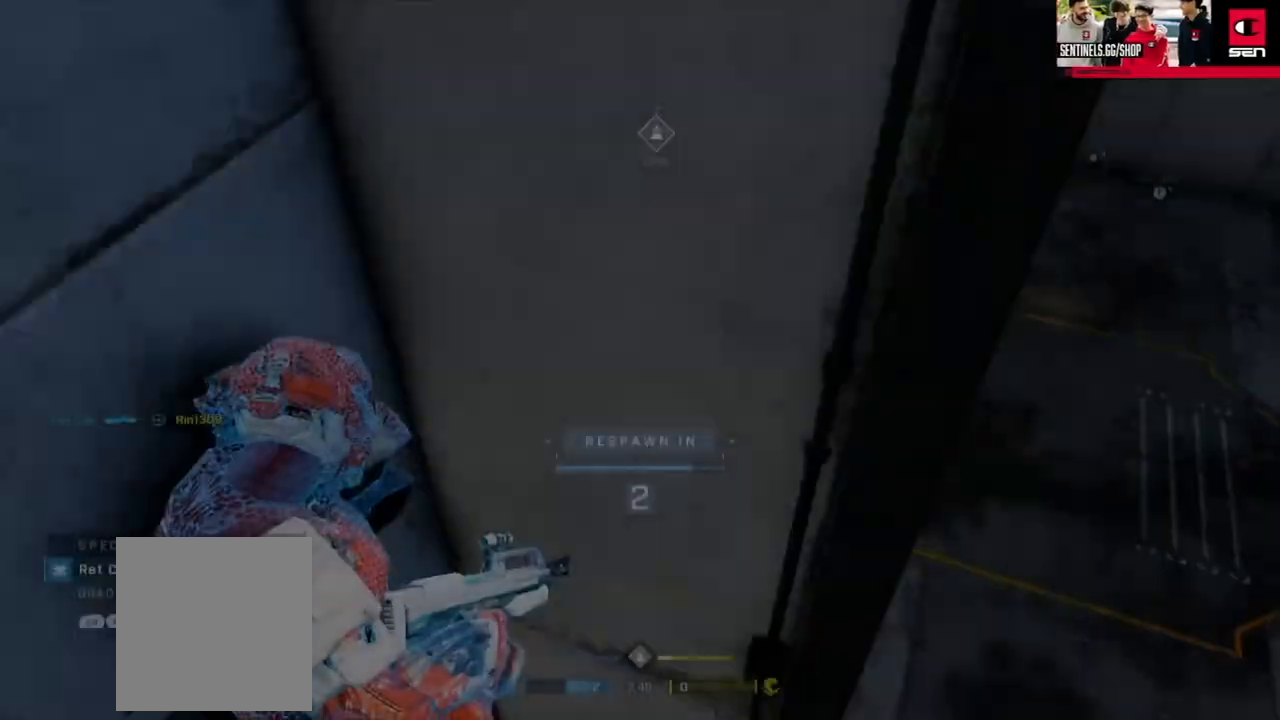
{"buttons": [], "left_stick": "up", "right_stick": "center", "events": [[34, "R1", "up"], [367, "R1", "down"], [484, "R1", "up"]]}
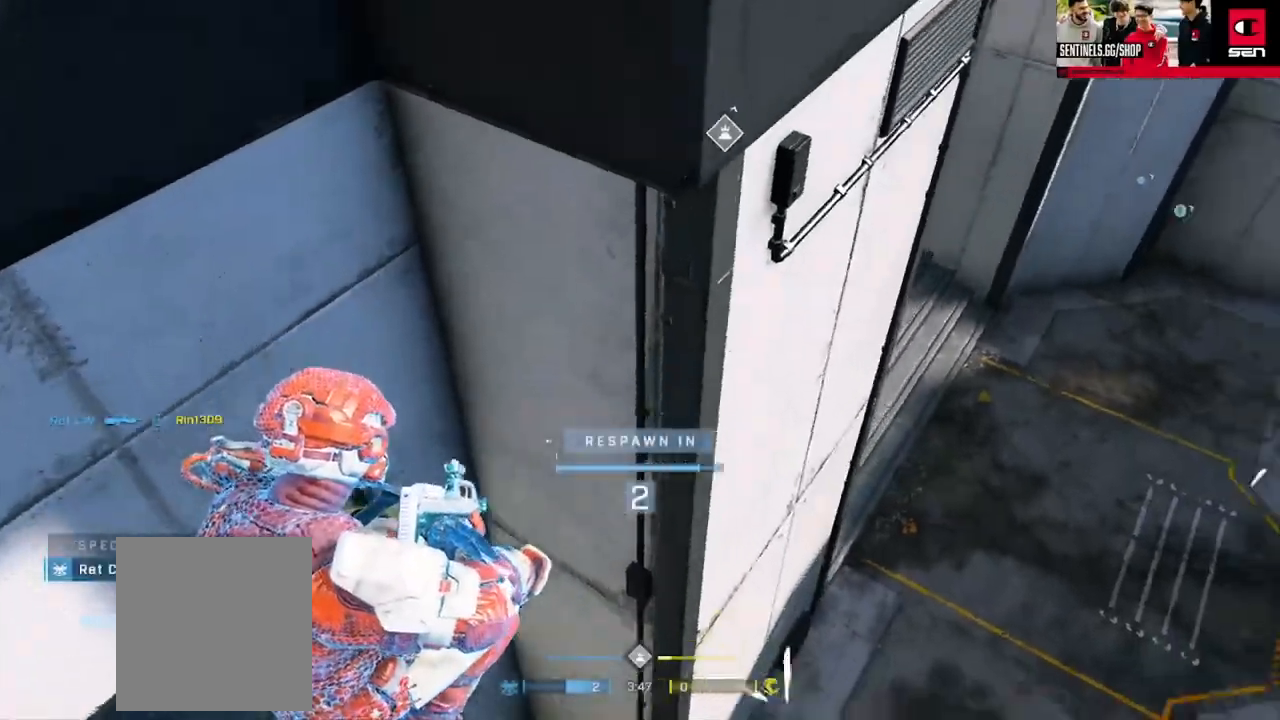
{"buttons": [], "left_stick": "up", "right_stick": "center", "events": [[50, "R1", "down"], [167, "R1", "up"]]}
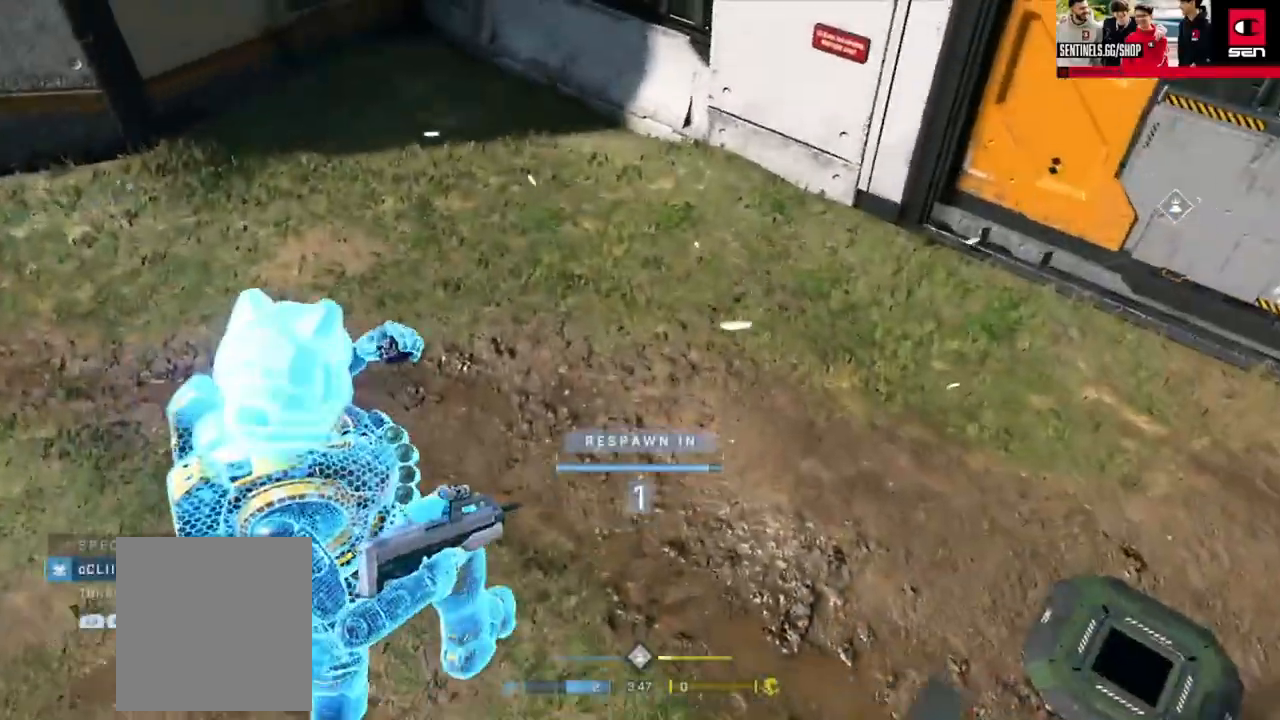
{"buttons": [], "left_stick": "up", "right_stick": "center", "events": [[351, "A", "down"], [434, "A", "up"]]}
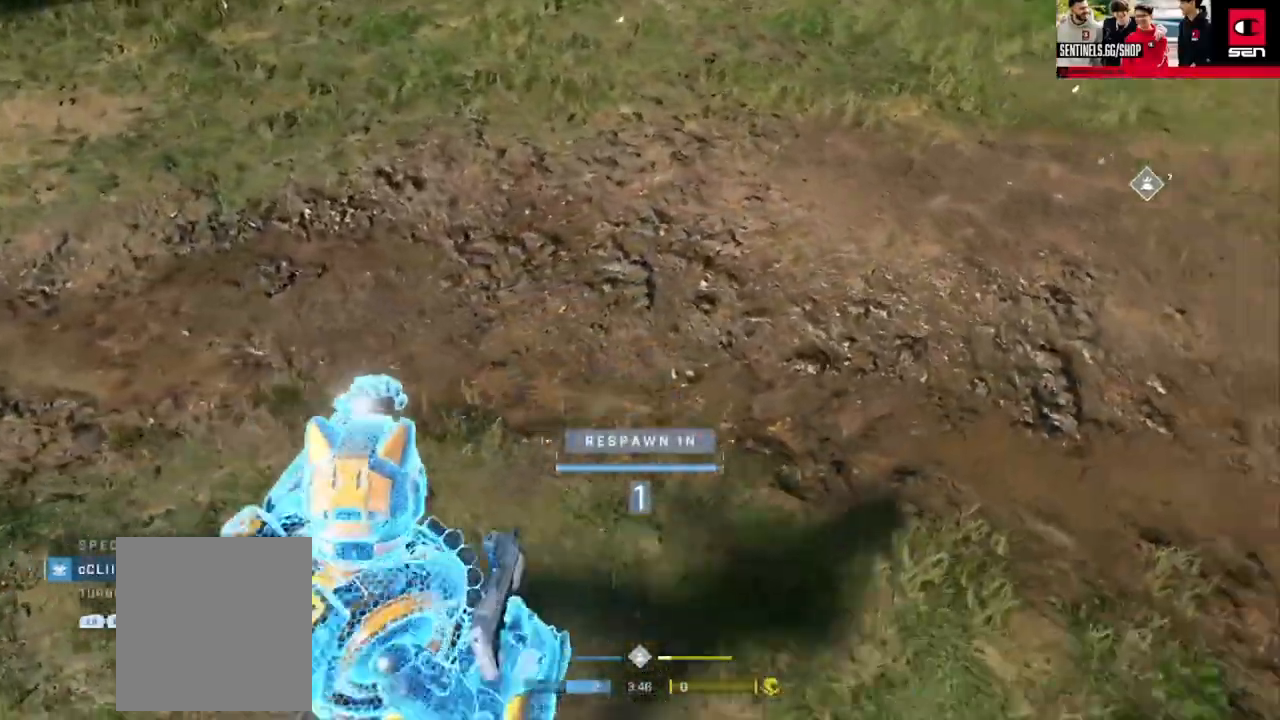
{"buttons": [], "left_stick": "up", "right_stick": "center", "events": [[17, "A", "down"], [83, "A", "up"], [150, "A", "down"], [234, "A", "up"], [284, "A", "down"], [367, "A", "up"], [450, "A", "down"], [500, "A", "up"]]}
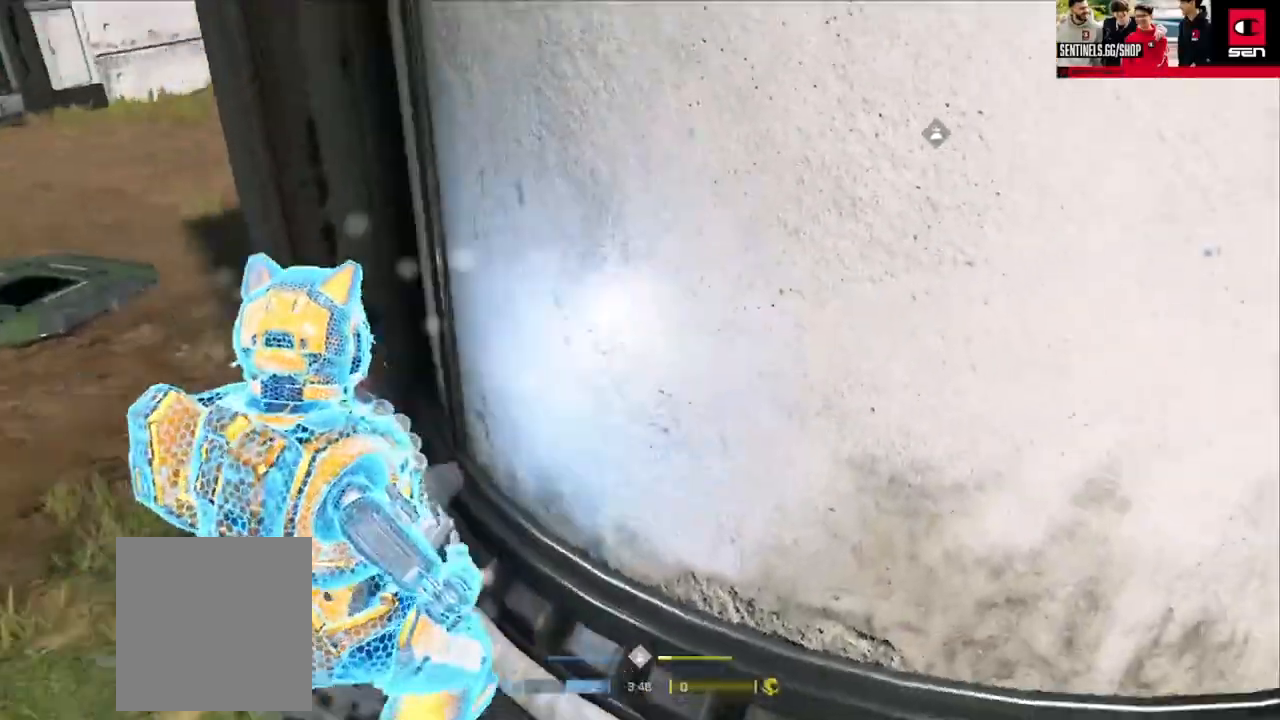
{"buttons": [], "left_stick": "up-right", "right_stick": "right", "events": [[101, "A", "down"], [151, "A", "up"], [234, "A", "down"], [317, "A", "up"], [384, "A", "down"], [434, "right_stick", "right"], [451, "A", "up"], [484, "left_stick", "up-right"]]}
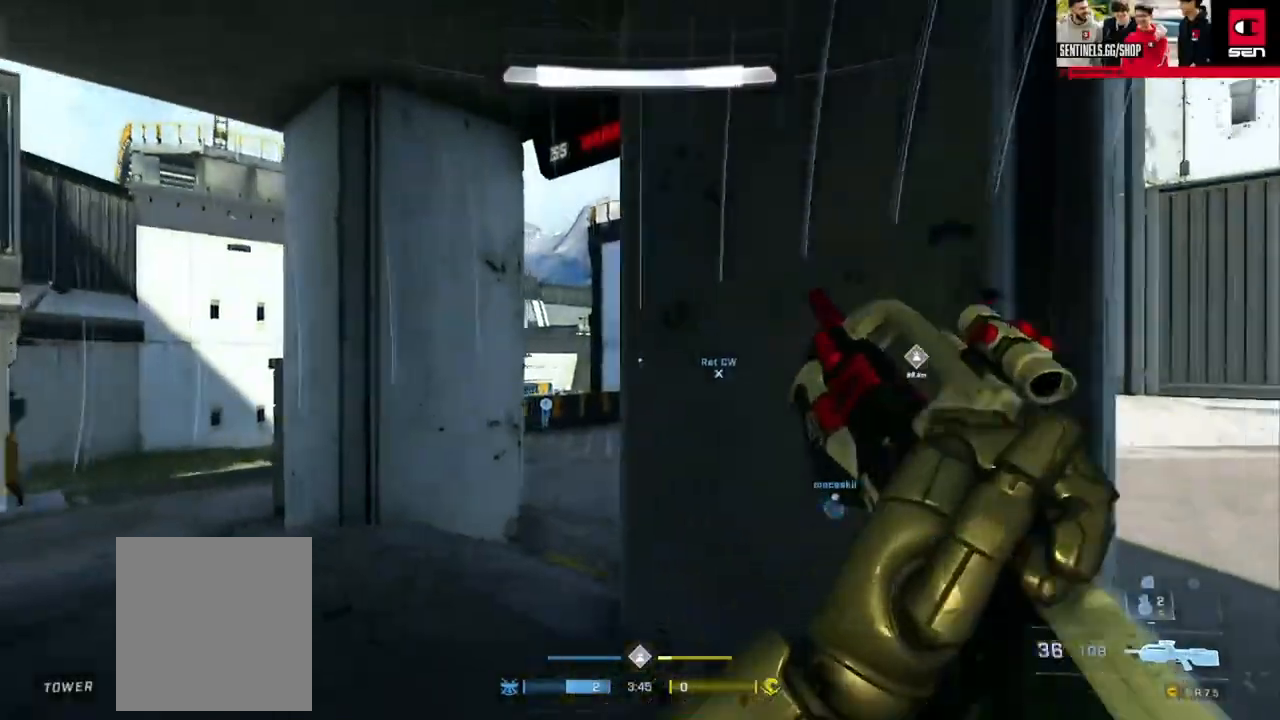
{"buttons": [], "left_stick": "up", "right_stick": "center", "events": [[200, "A", "down"], [284, "right_stick", "center"], [300, "A", "up"], [367, "A", "down"], [400, "left_stick", "up"], [450, "A", "up"]]}
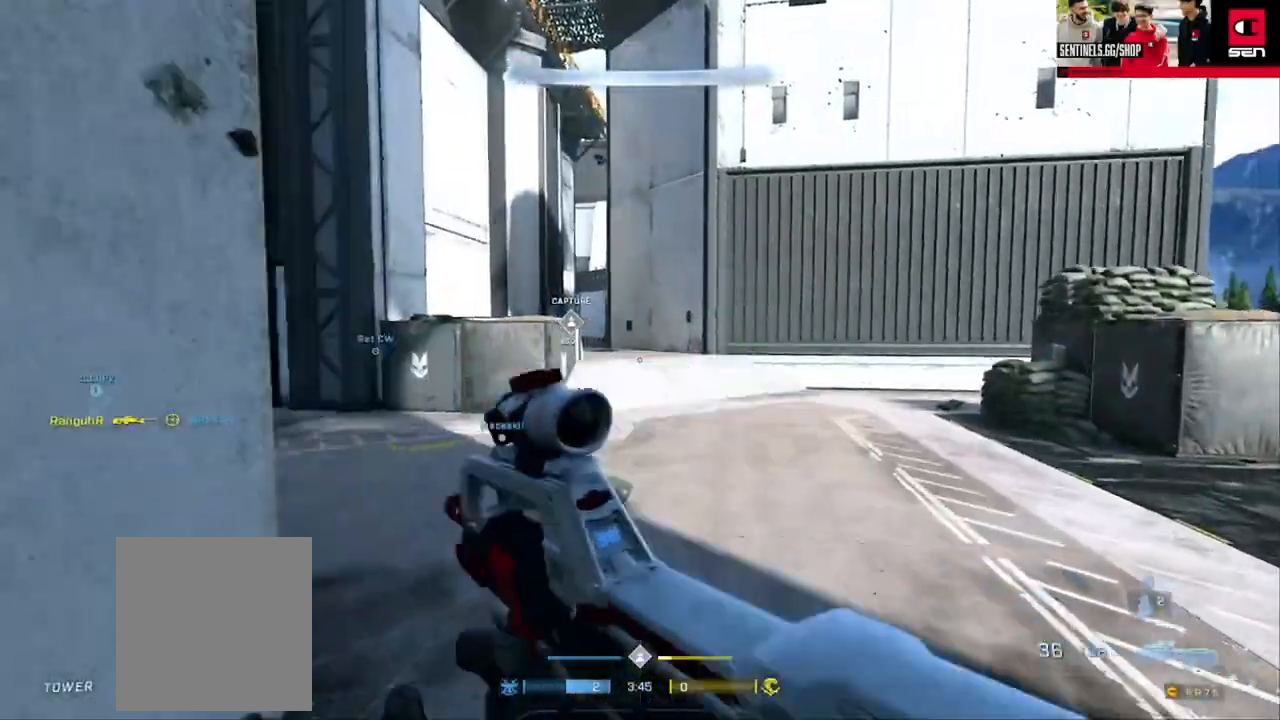
{"buttons": [], "left_stick": "up", "right_stick": "center", "events": [[151, "Y", "down"], [251, "Y", "up"], [401, "right_stick", "left"], [484, "right_stick", "center"]]}
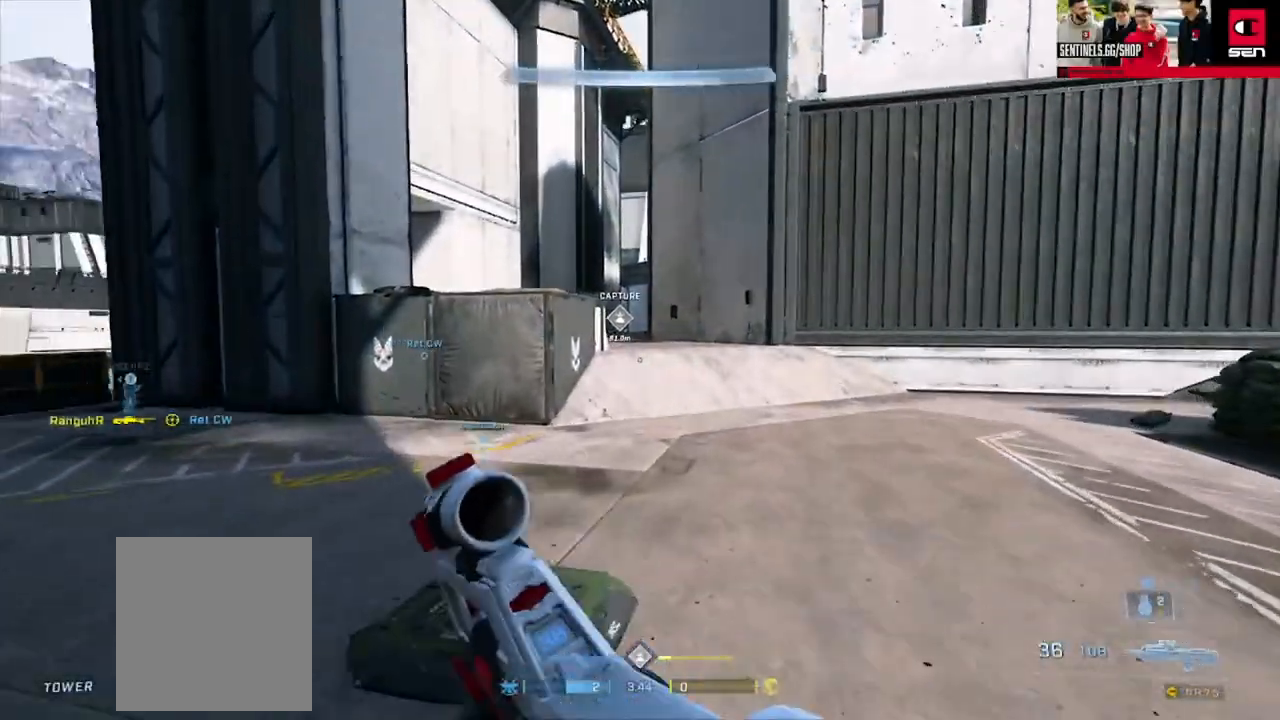
{"buttons": ["A"], "left_stick": "up", "right_stick": "right", "events": [[67, "Y", "down"], [167, "Y", "up"], [217, "right_stick", "left"], [300, "A", "down"], [300, "right_stick", "center"], [384, "A", "up"], [450, "A", "down"], [450, "right_stick", "right"]]}
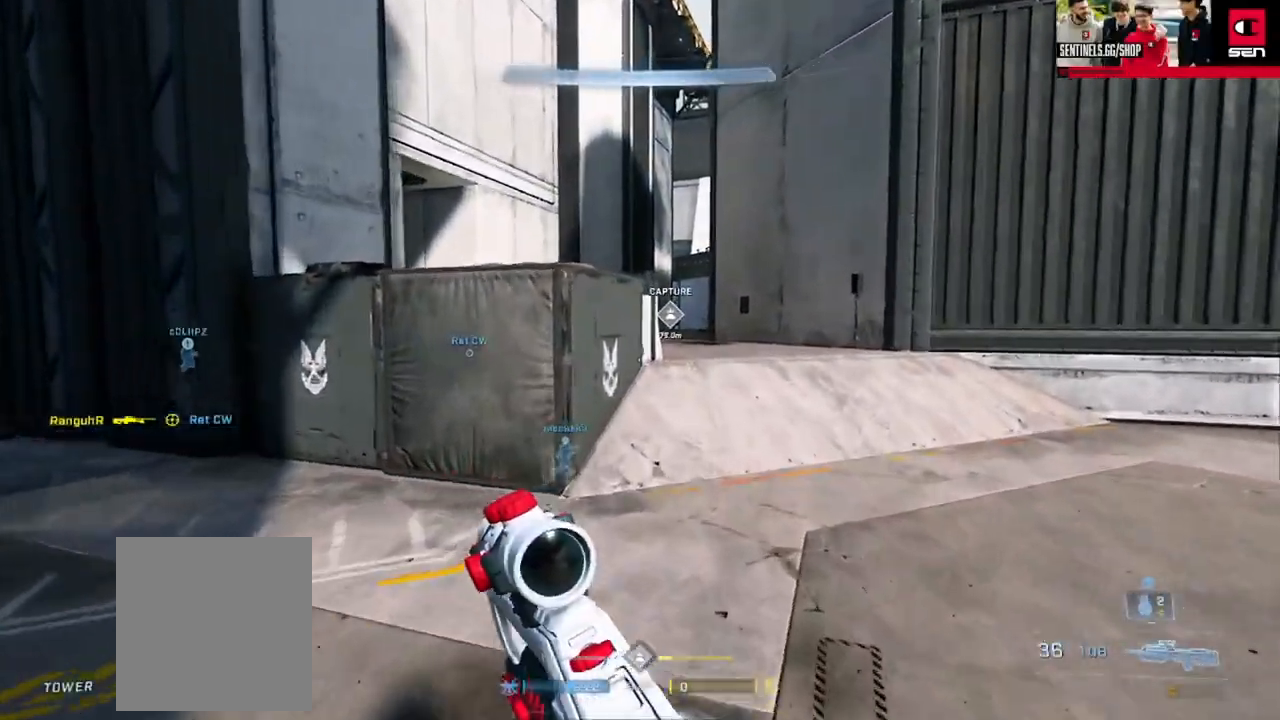
{"buttons": ["L3"], "left_stick": "up", "right_stick": "center", "events": [[34, "right_stick", "center"], [67, "A", "up"], [117, "A", "down"], [201, "A", "up"], [284, "A", "down"], [284, "L1", "down"], [334, "A", "up"], [351, "L1", "up"], [351, "right_stick", "down"], [434, "L3", "down"], [451, "right_stick", "center"]]}
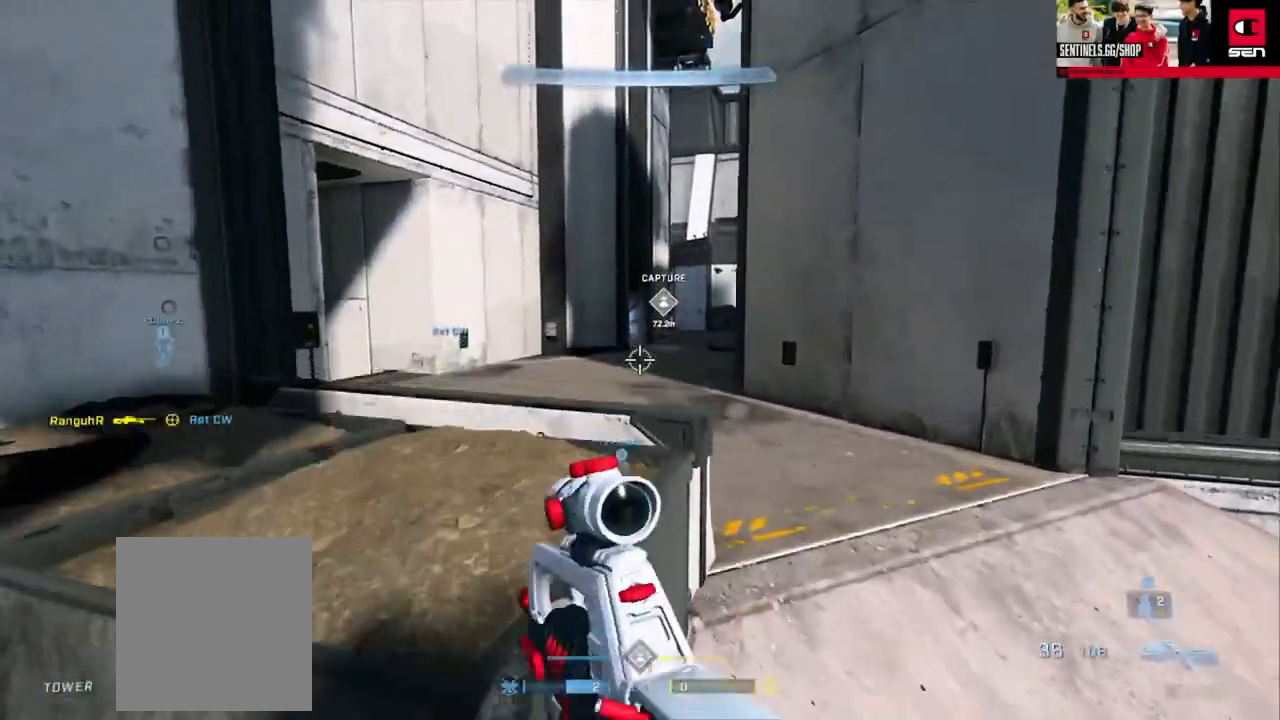
{"buttons": ["A"], "left_stick": "up-left", "right_stick": "center", "events": [[100, "right_stick", "right"], [200, "left_stick", "up-left"], [284, "L3", "up"], [317, "A", "down"], [384, "A", "up"], [467, "A", "down"], [484, "right_stick", "center"]]}
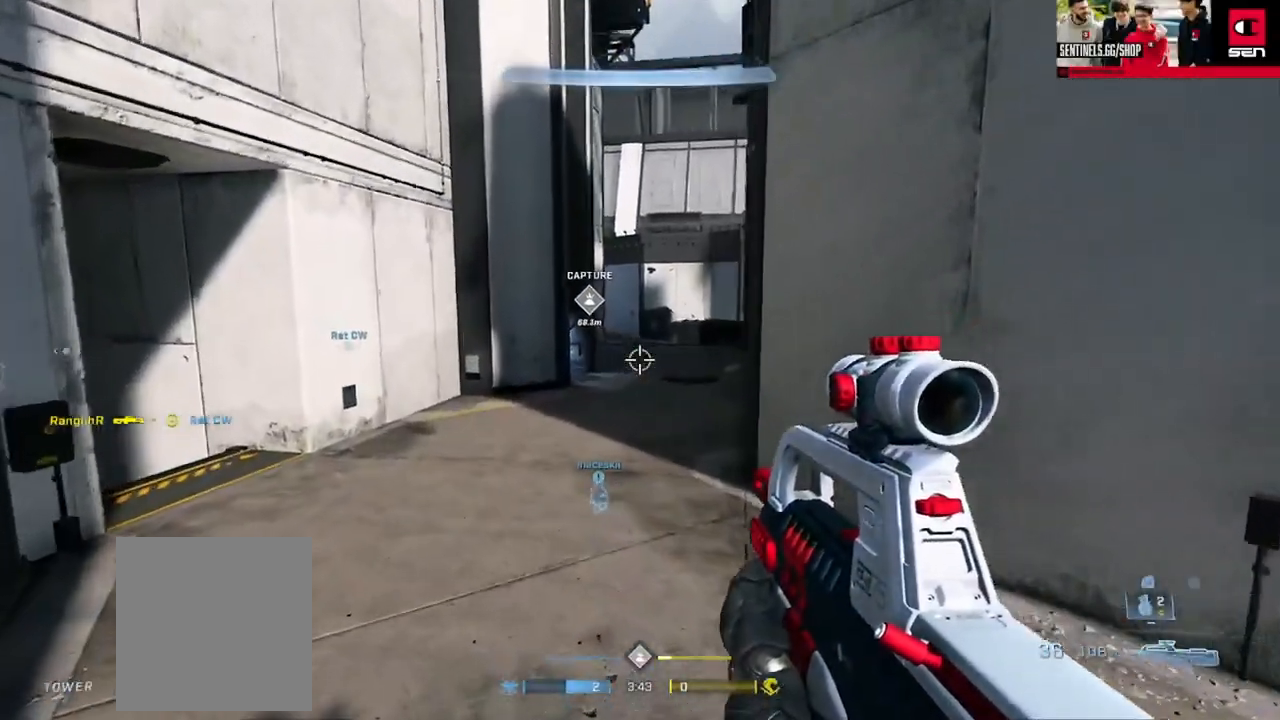
{"buttons": ["Y", "L3"], "left_stick": "up", "right_stick": "center", "events": [[17, "left_stick", "up"], [50, "A", "up"], [117, "A", "down"], [201, "A", "up"], [201, "right_stick", "up-right"], [301, "right_stick", "center"], [317, "L3", "down"], [401, "Y", "down"]]}
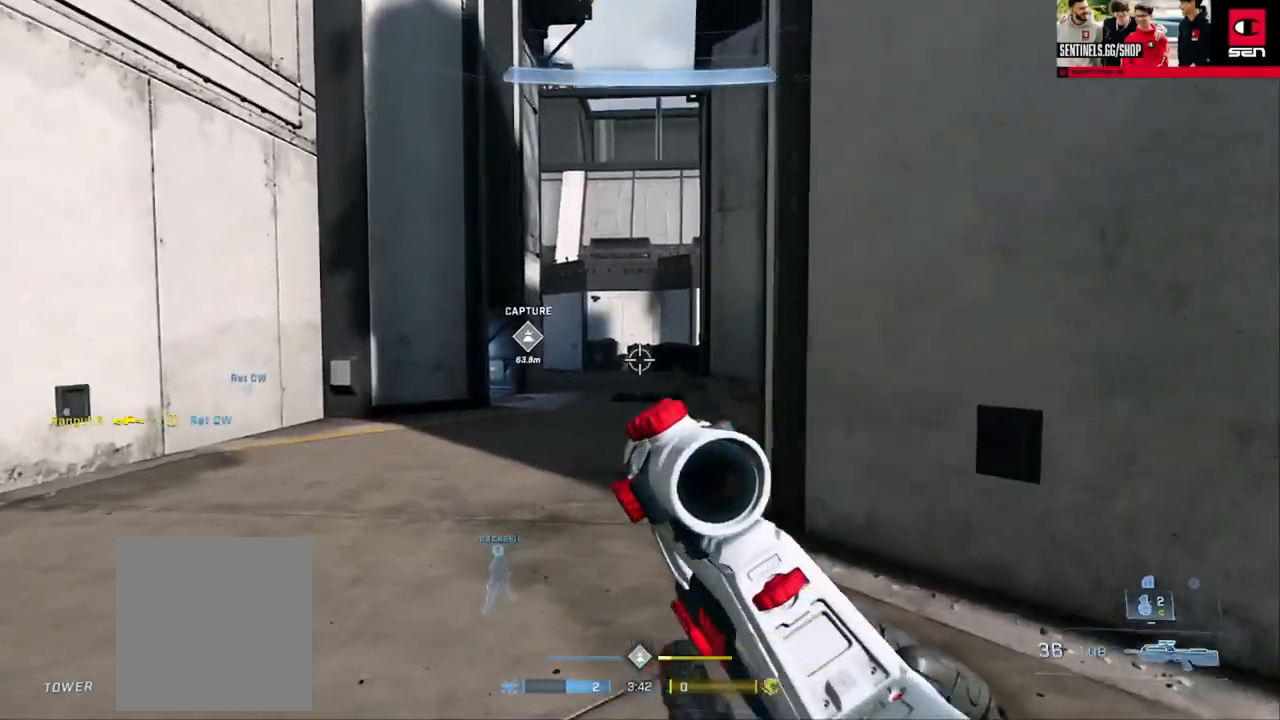
{"buttons": [], "left_stick": "up-right", "right_stick": "down", "events": [[17, "Y", "up"], [84, "Y", "down"], [150, "left_stick", "up-right"], [167, "Y", "up"], [367, "right_stick", "left"], [384, "L1", "down"], [467, "L1", "up"], [467, "right_stick", "down"], [484, "L3", "up"]]}
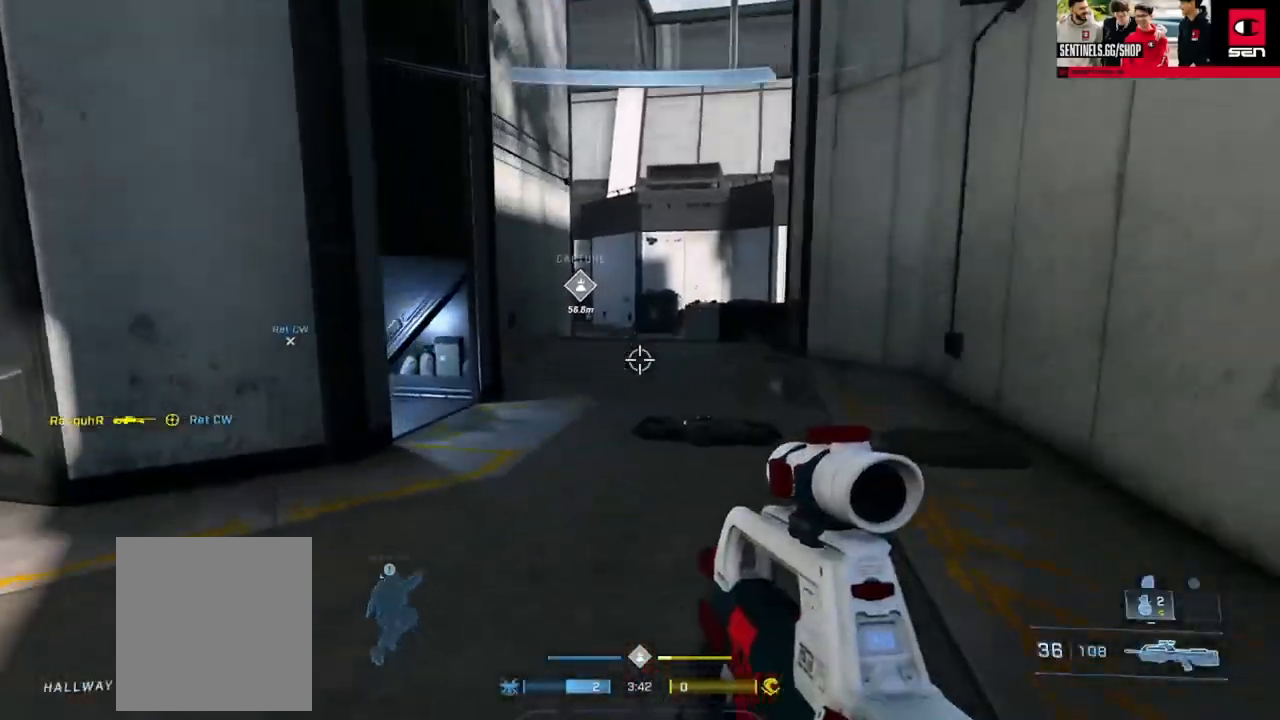
{"buttons": [], "left_stick": "up-right", "right_stick": "center", "events": [[33, "right_stick", "center"], [150, "right_stick", "left"], [300, "right_stick", "center"], [350, "A", "down"], [450, "A", "up"]]}
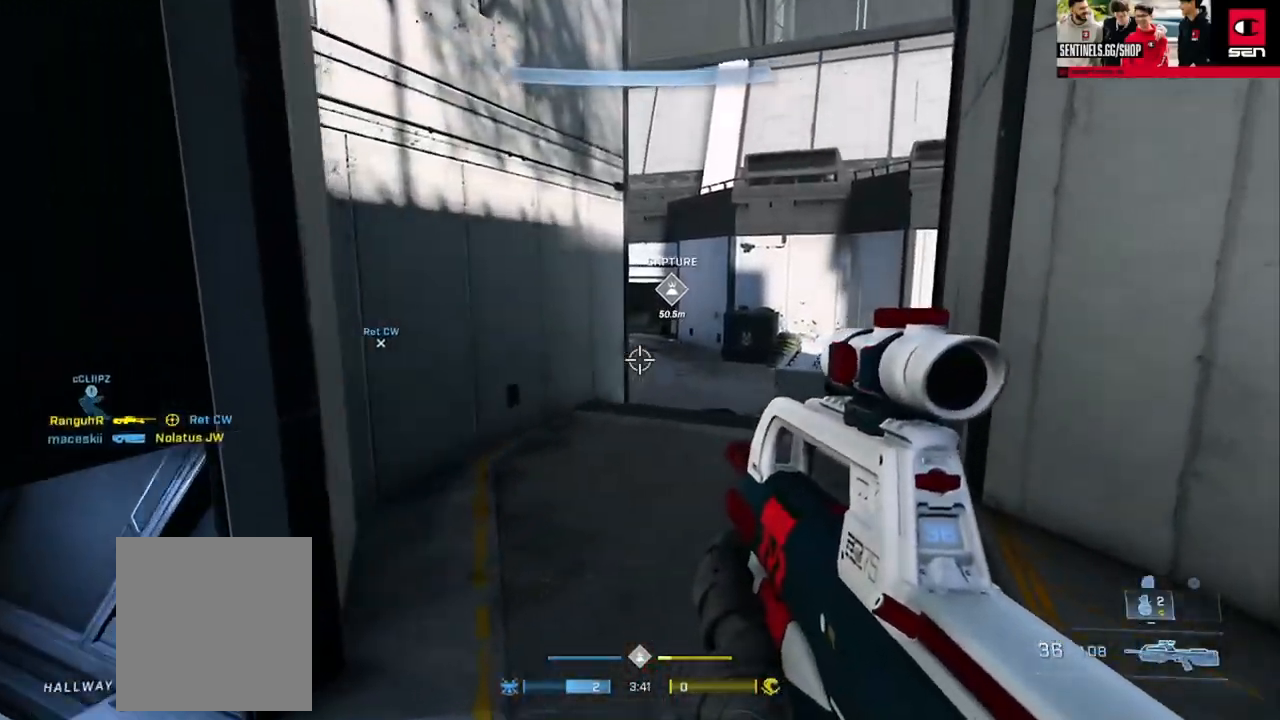
{"buttons": ["A"], "left_stick": "up-right", "right_stick": "center", "events": [[84, "A", "down"], [200, "A", "up"], [284, "A", "down"], [351, "A", "up"], [451, "A", "down"]]}
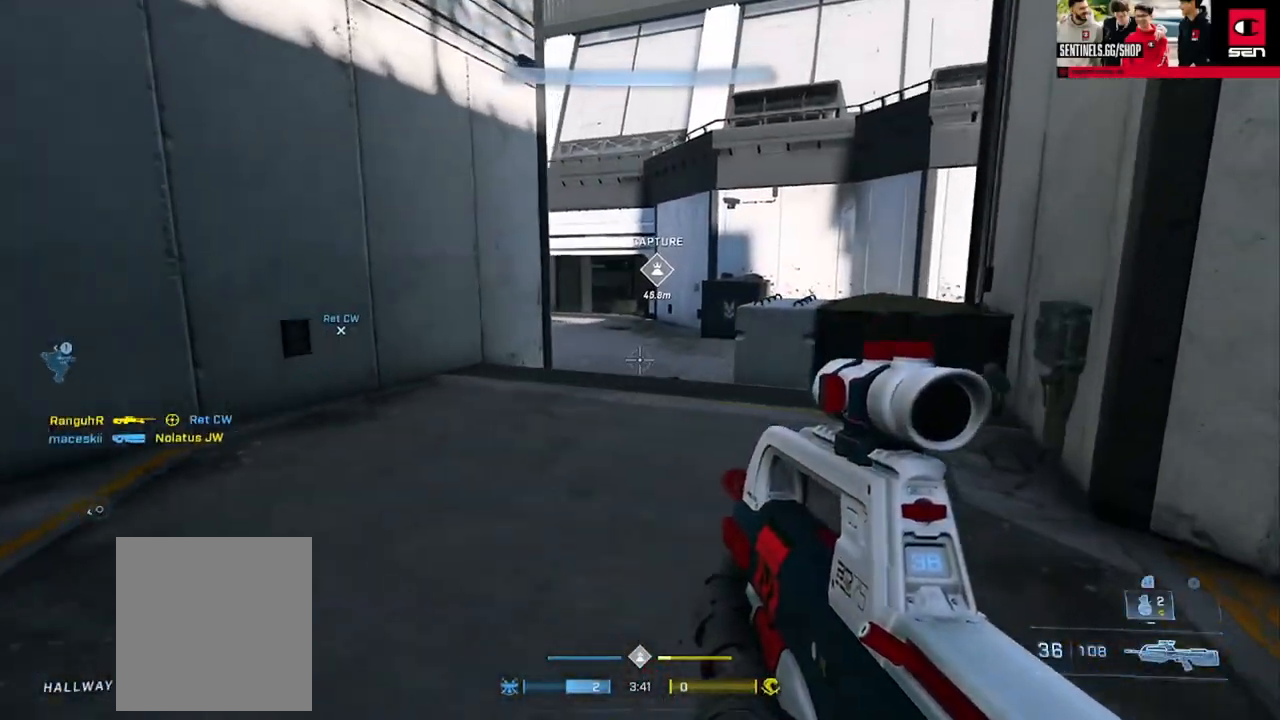
{"buttons": [], "left_stick": "up-right", "right_stick": "down", "events": [[33, "A", "up"], [133, "L1", "down"], [133, "right_stick", "left"], [200, "L1", "up"], [233, "right_stick", "center"], [417, "right_stick", "down"]]}
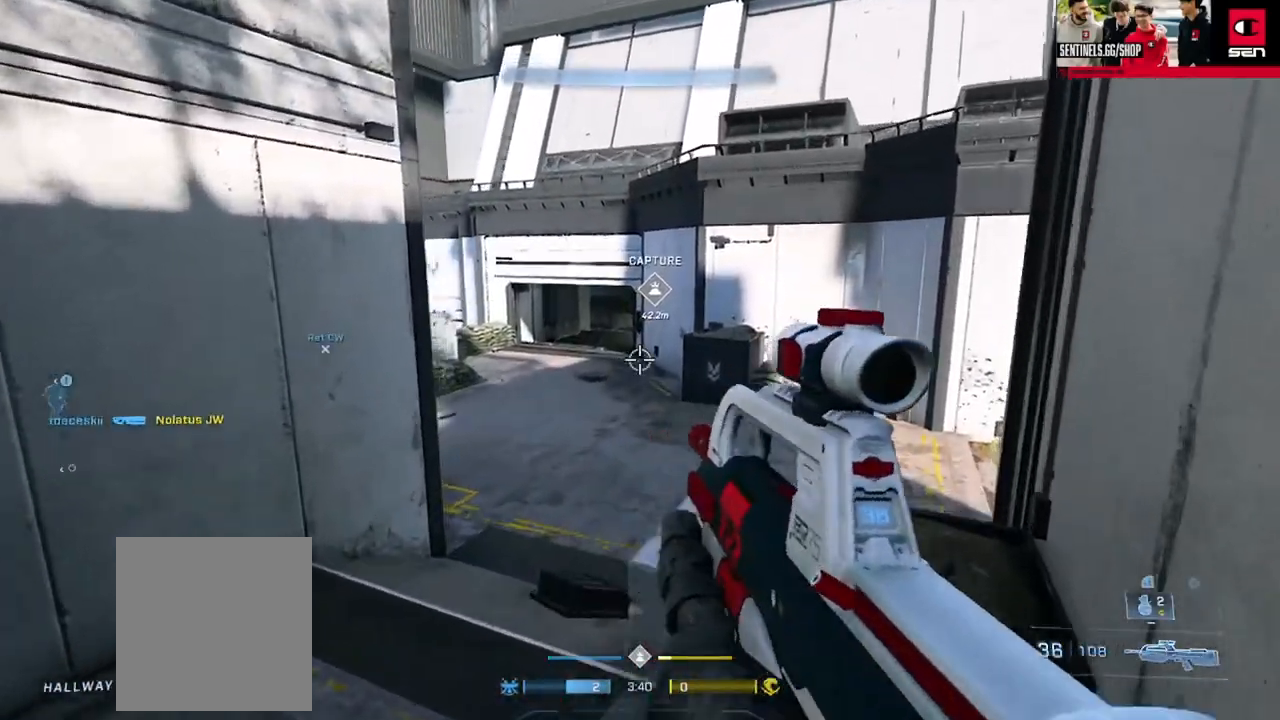
{"buttons": [], "left_stick": "up", "right_stick": "center", "events": [[284, "right_stick", "center"], [384, "left_stick", "up"]]}
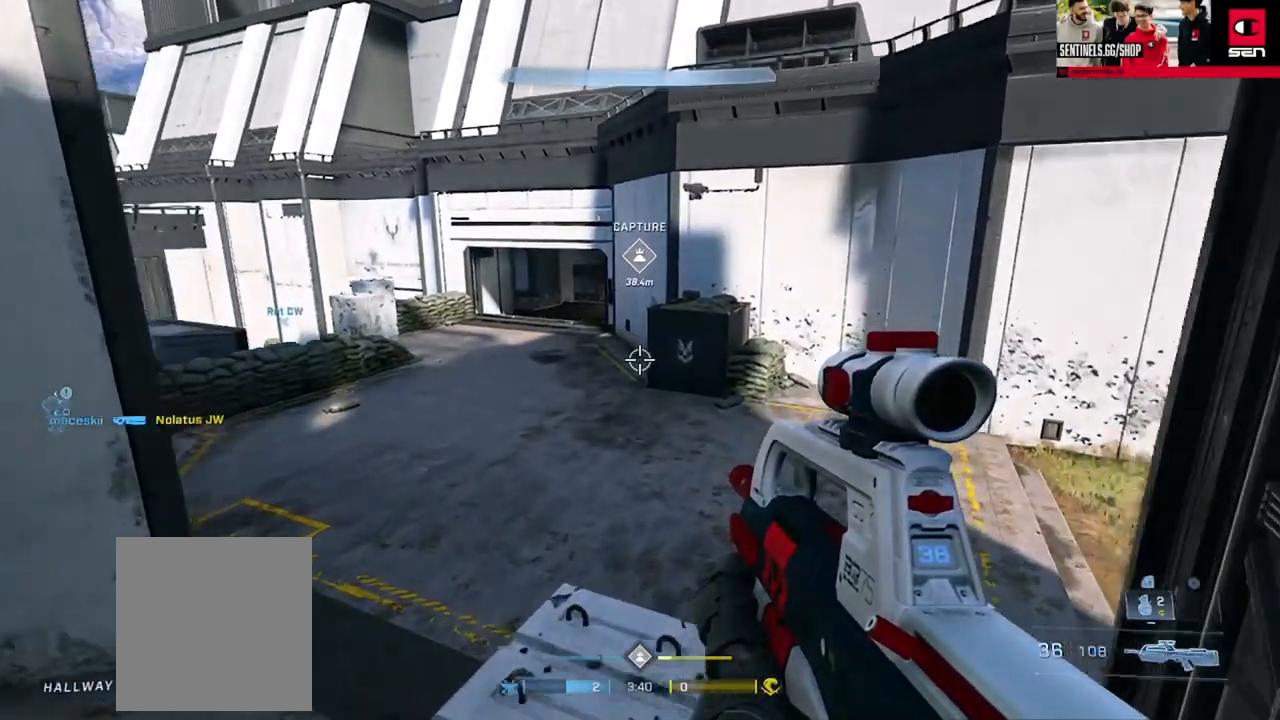
{"buttons": [], "left_stick": "up", "right_stick": "center", "events": [[50, "A", "down"], [50, "right_stick", "left"], [133, "A", "up"], [217, "A", "down"], [317, "A", "up"], [350, "right_stick", "center"], [383, "A", "down"], [467, "A", "up"]]}
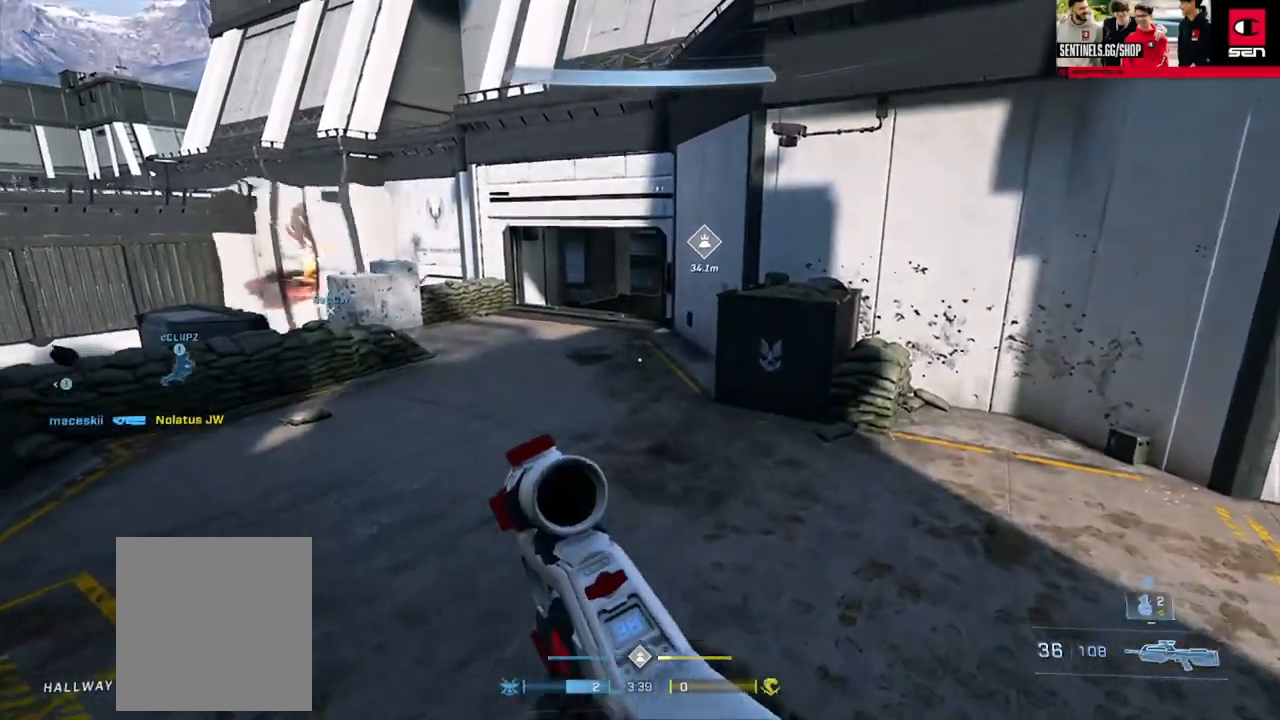
{"buttons": ["L3"], "left_stick": "up", "right_stick": "center", "events": [[67, "right_stick", "up"], [150, "L3", "down"], [167, "right_stick", "center"], [251, "right_stick", "up"], [401, "right_stick", "center"]]}
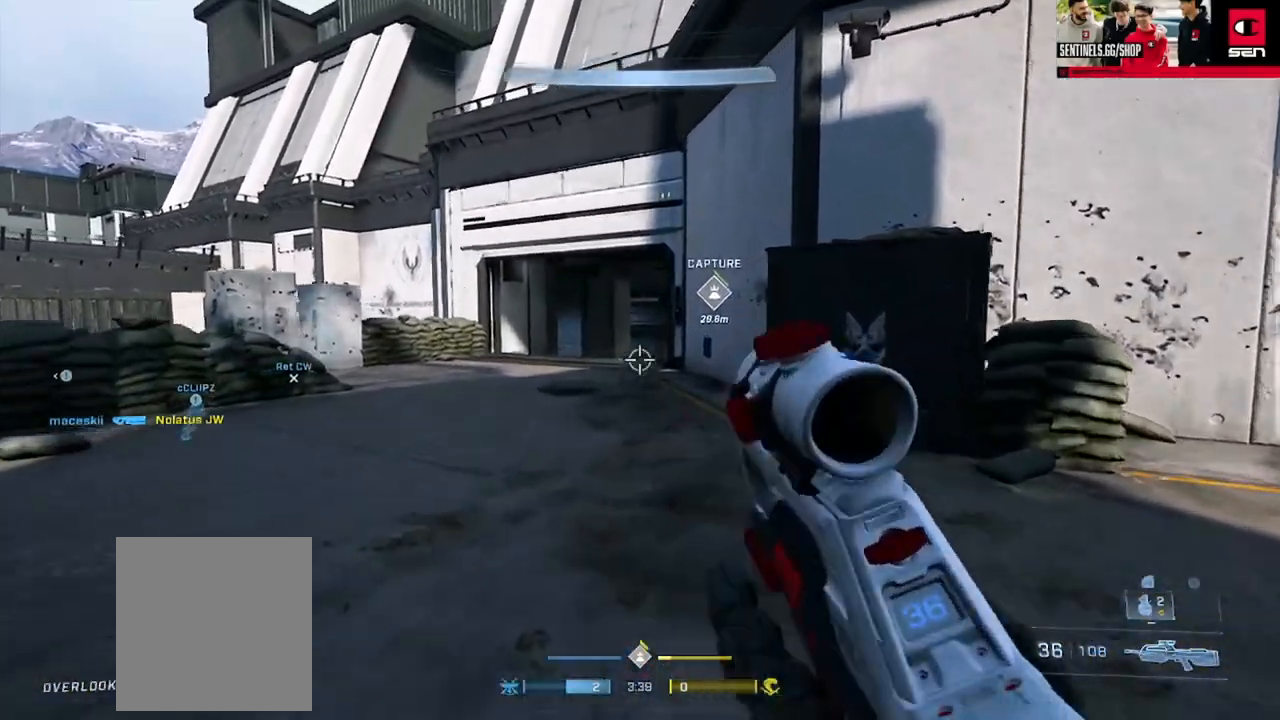
{"buttons": [], "left_stick": "up", "right_stick": "down-right", "events": [[150, "L3", "up"], [484, "right_stick", "down-right"]]}
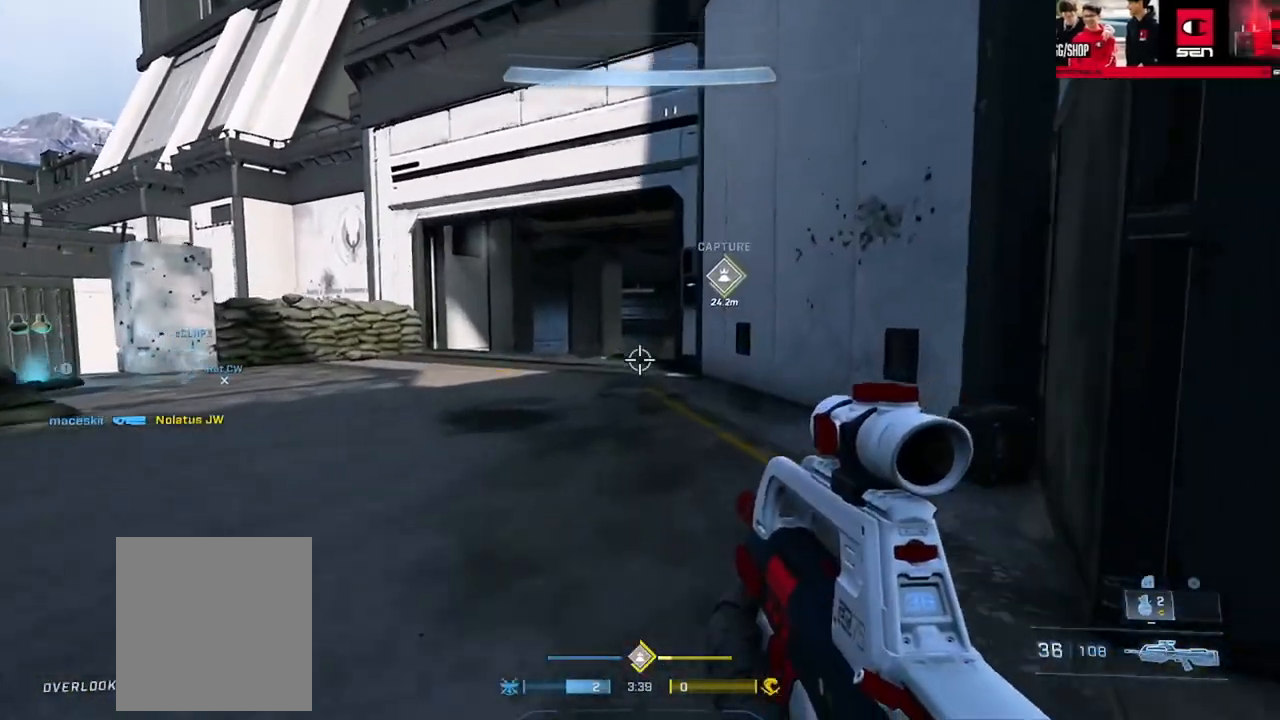
{"buttons": [], "left_stick": "up-left", "right_stick": "up-right", "events": [[34, "L2", "down"], [100, "right_stick", "down"], [217, "L2", "up"], [351, "left_stick", "up-left"], [367, "right_stick", "center"], [417, "right_stick", "up-right"]]}